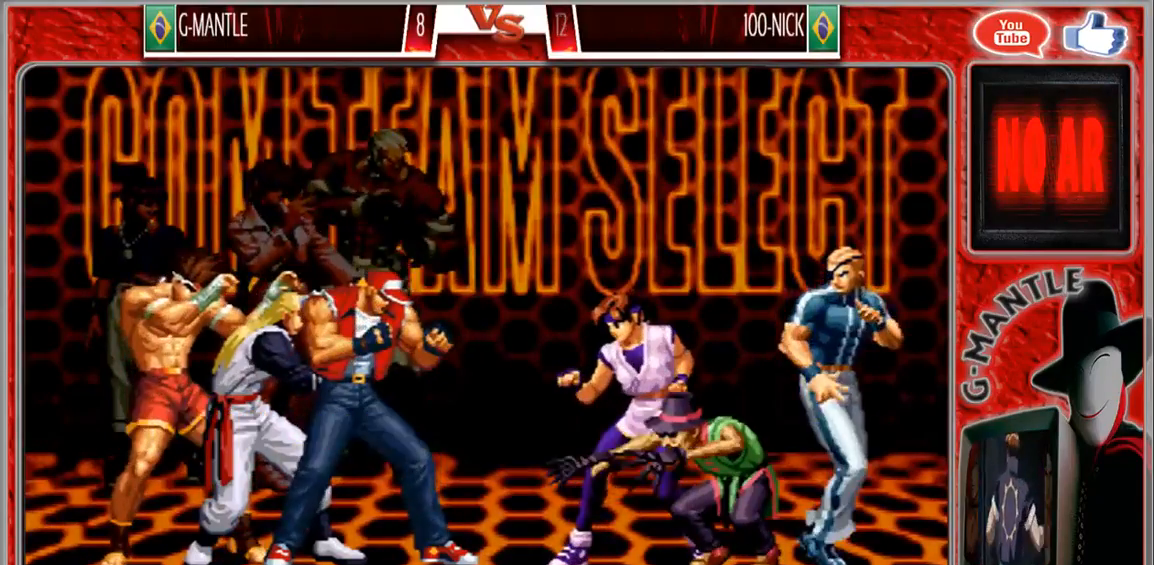
Gameplay with a controller (arcade stick); each line is a JSON object with the inputs held at the frame after it. "events" lists button and stick changes between this image and that frame as [ms after this image, input, new state], when the widget could be followed in between. Not read: A L3 R3 other_buttons.
{"buttons": ["SELECT"], "left_stick": "center", "events": [[300, "SELECT", "down"]]}
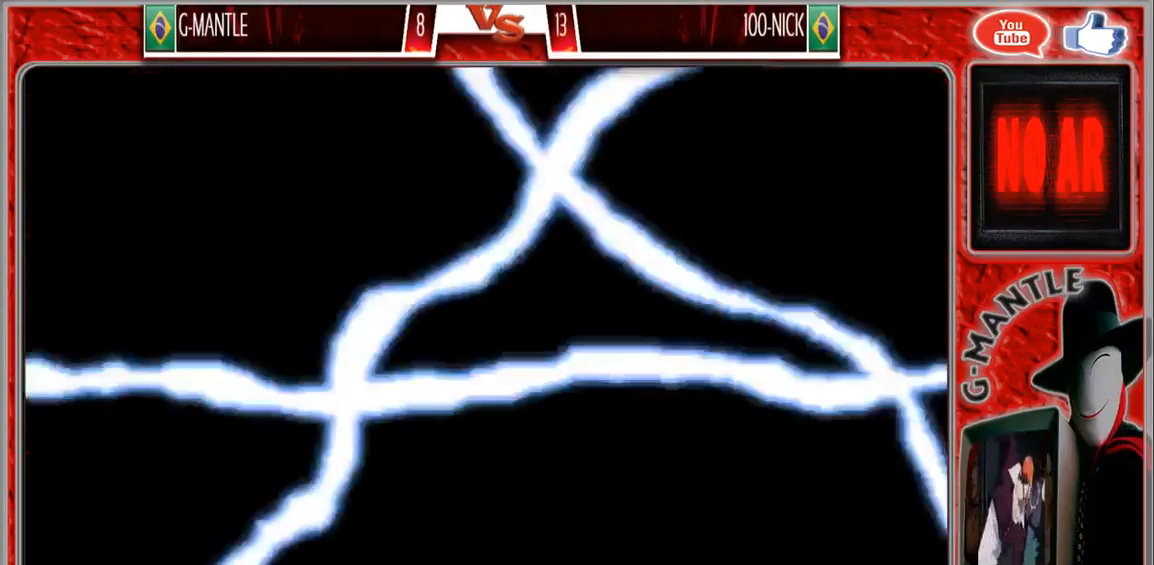
{"buttons": [], "left_stick": "center", "events": [[200, "SELECT", "up"]]}
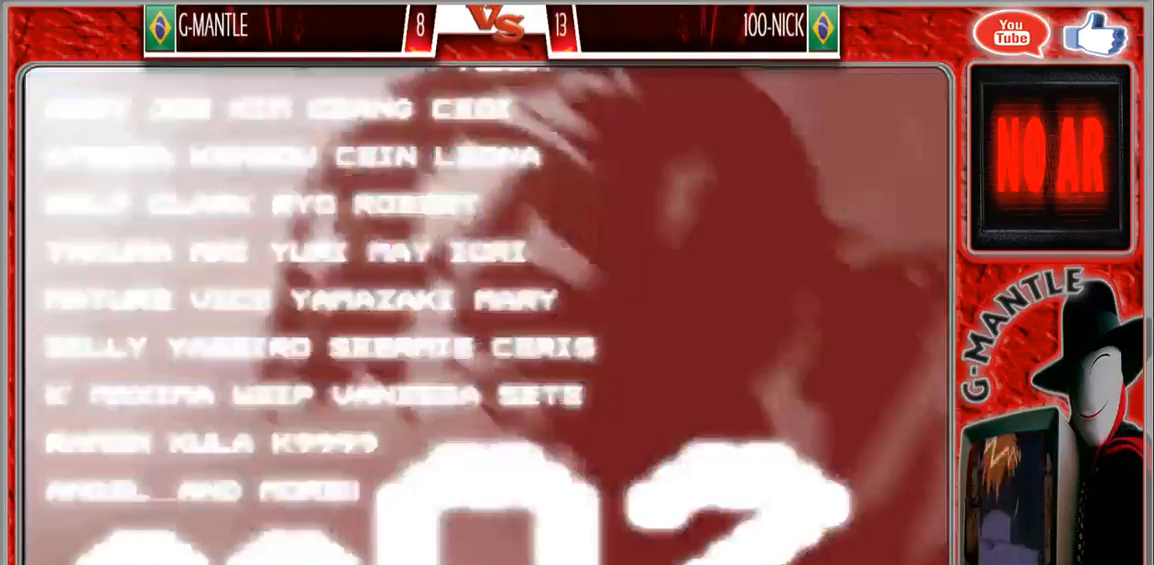
{"buttons": [], "left_stick": "center", "events": []}
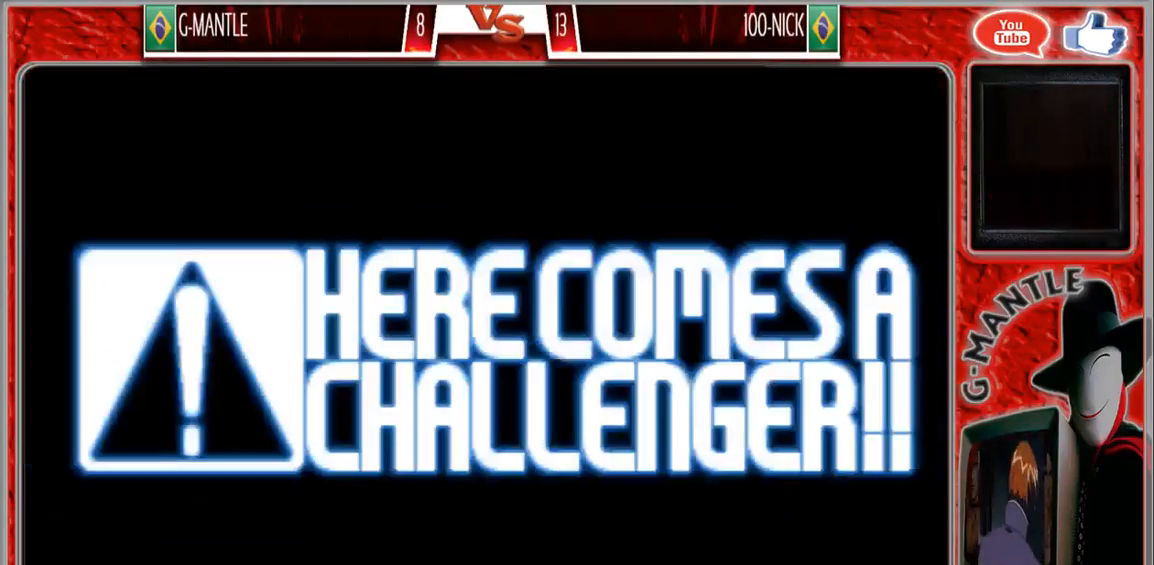
{"buttons": [], "left_stick": "center", "events": []}
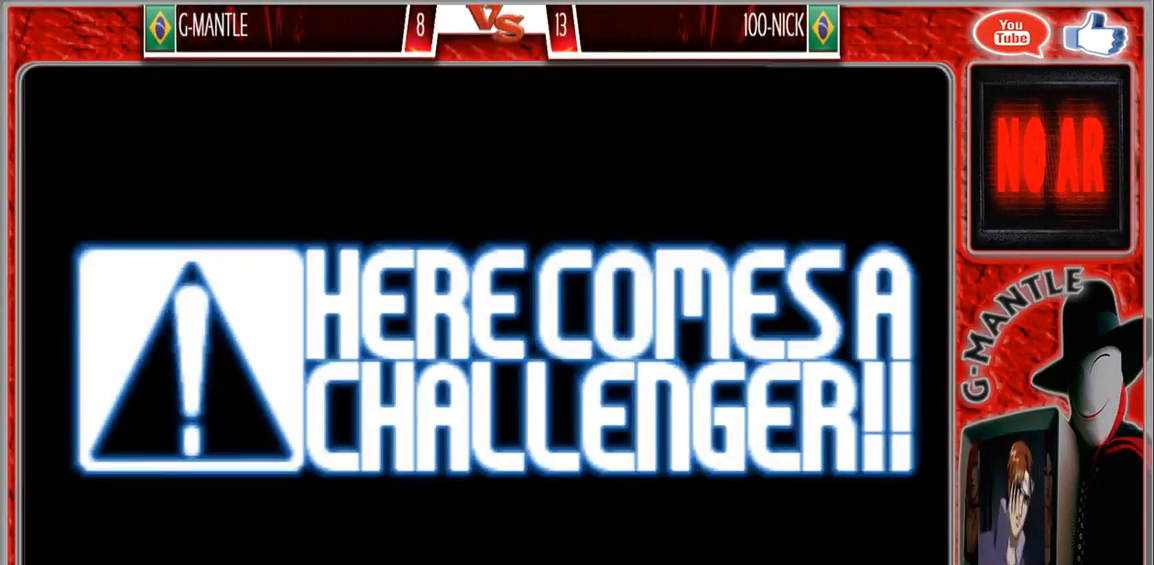
{"buttons": [], "left_stick": "center", "events": []}
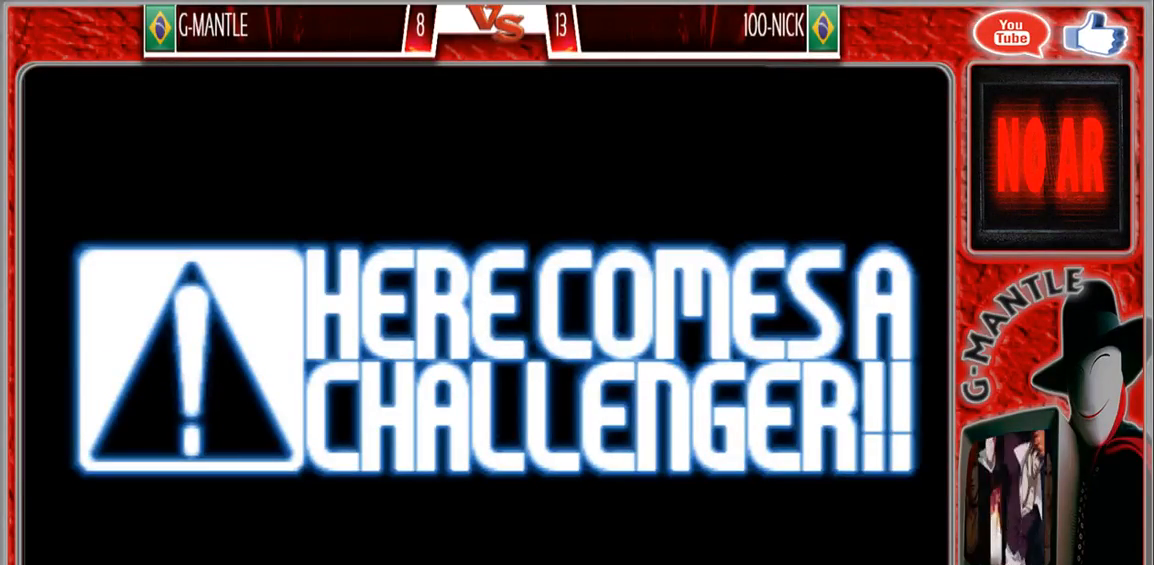
{"buttons": [], "left_stick": "center", "events": []}
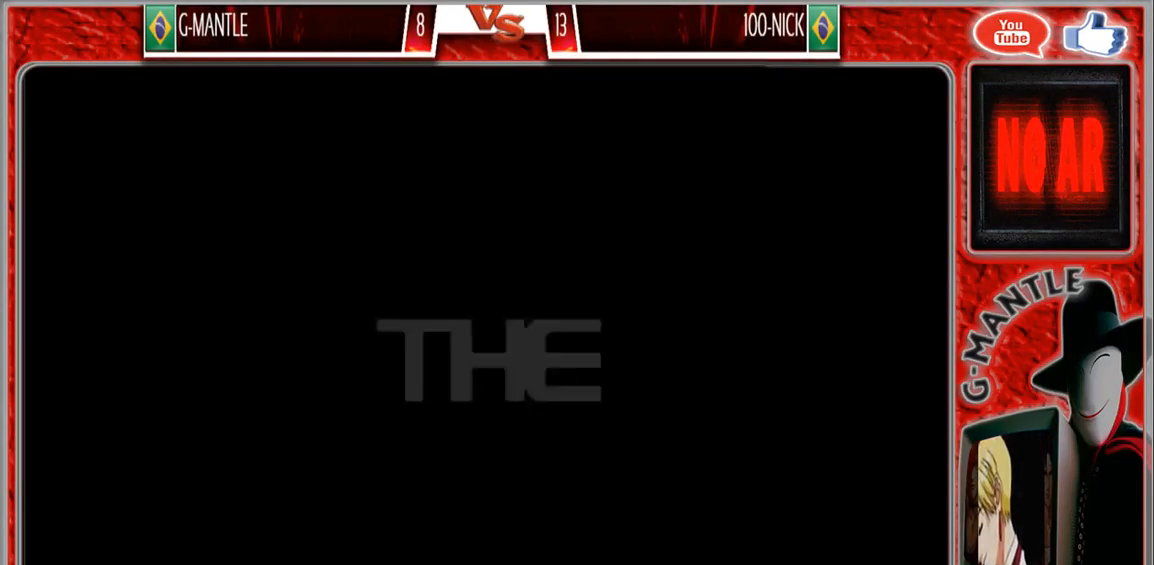
{"buttons": [], "left_stick": "center", "events": []}
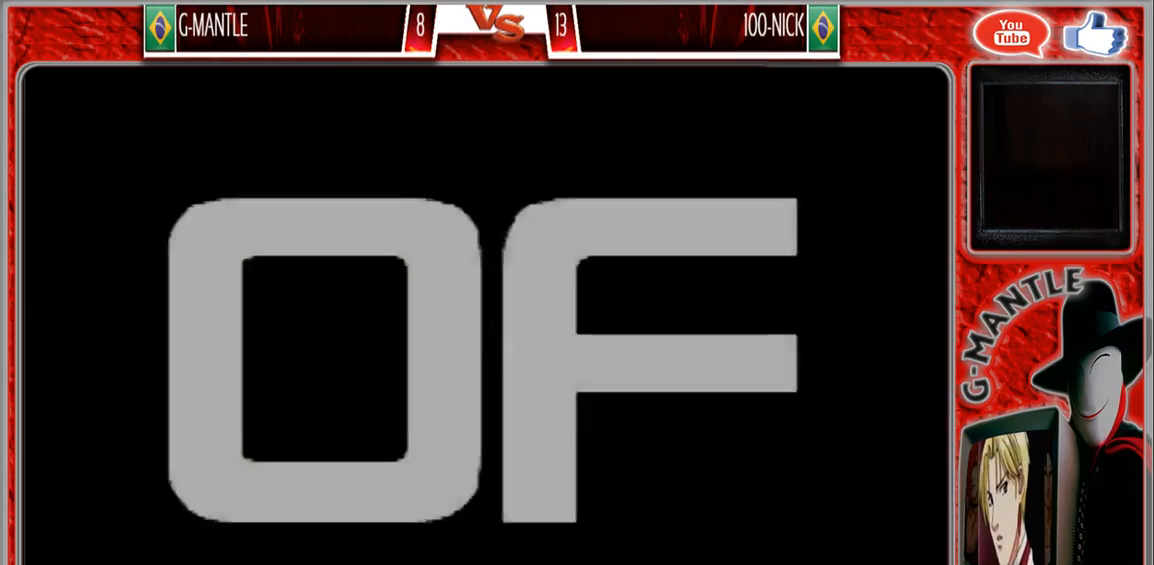
{"buttons": [], "left_stick": "center", "events": []}
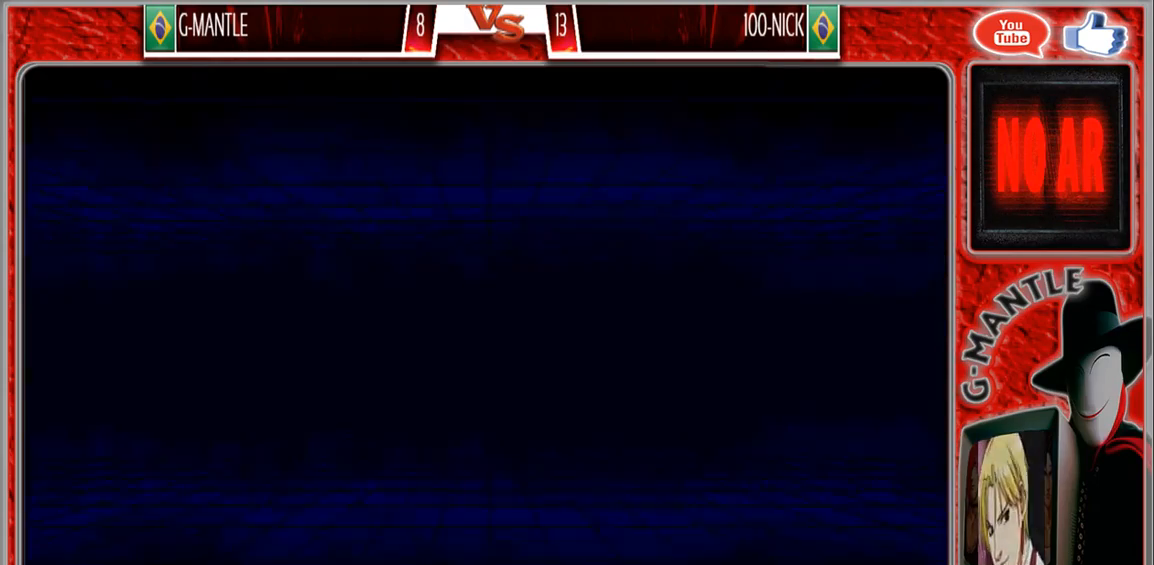
{"buttons": [], "left_stick": "center", "events": []}
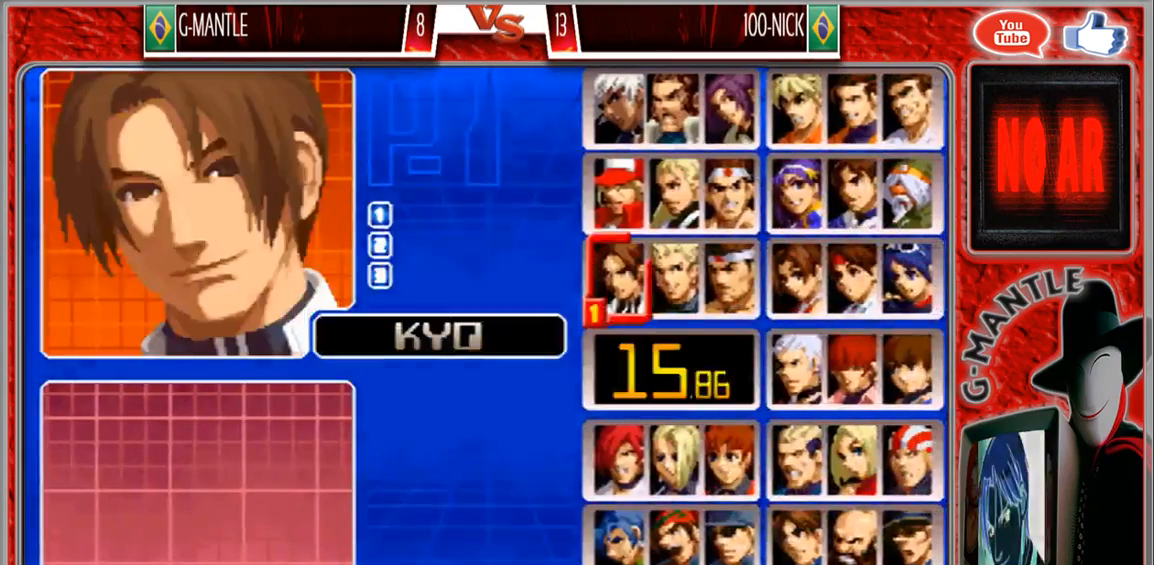
{"buttons": [], "left_stick": "center", "events": []}
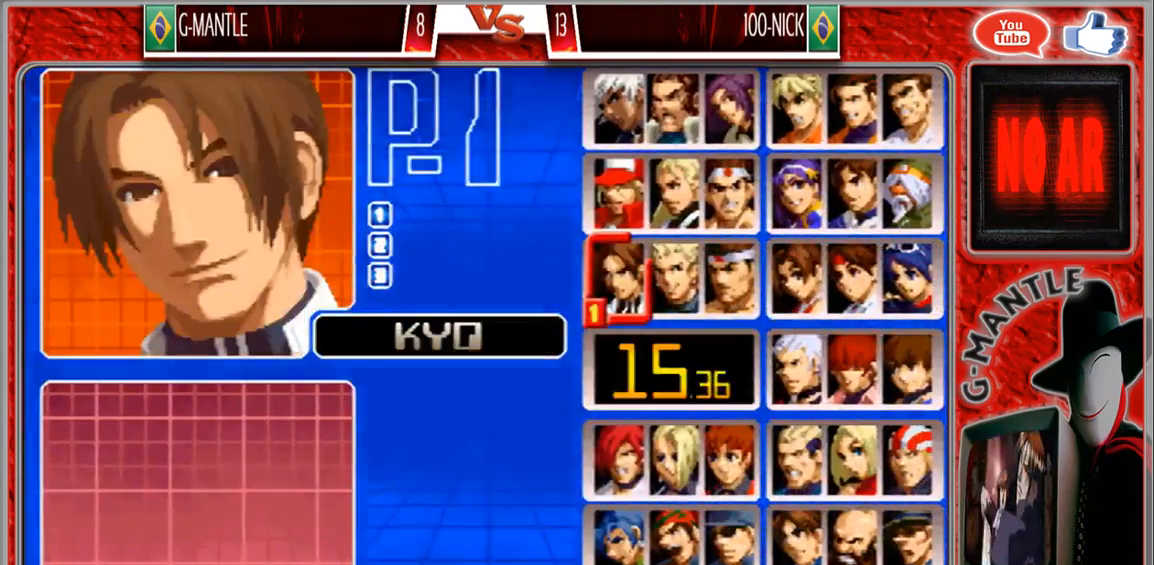
{"buttons": [], "left_stick": "center", "events": [[50, "left_stick", "down"], [233, "left_stick", "center"]]}
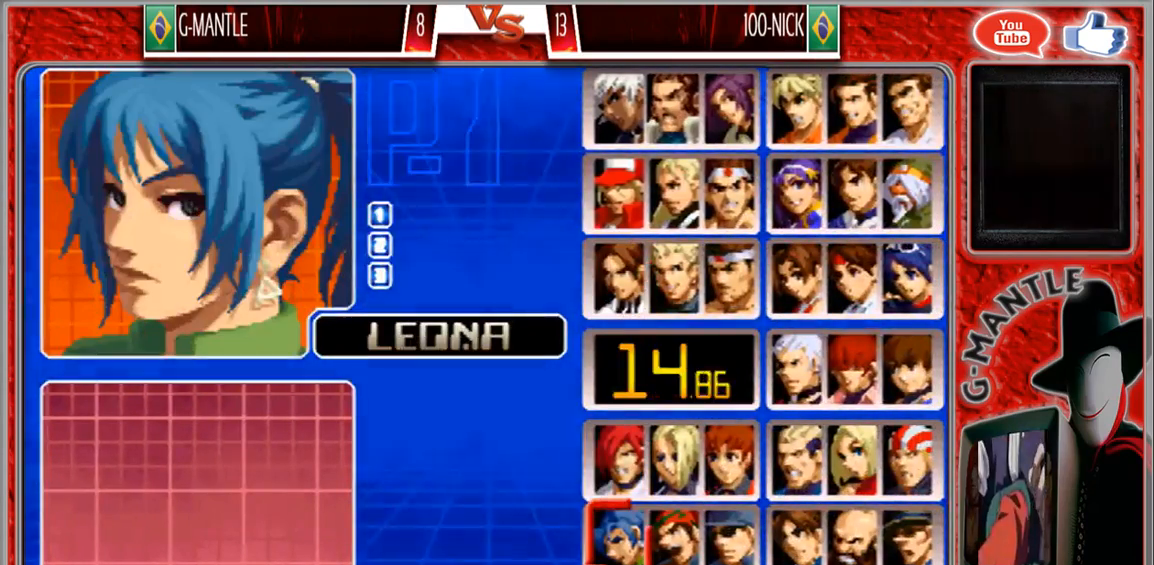
{"buttons": [], "left_stick": "center", "events": [[333, "left_stick", "right"], [500, "left_stick", "center"]]}
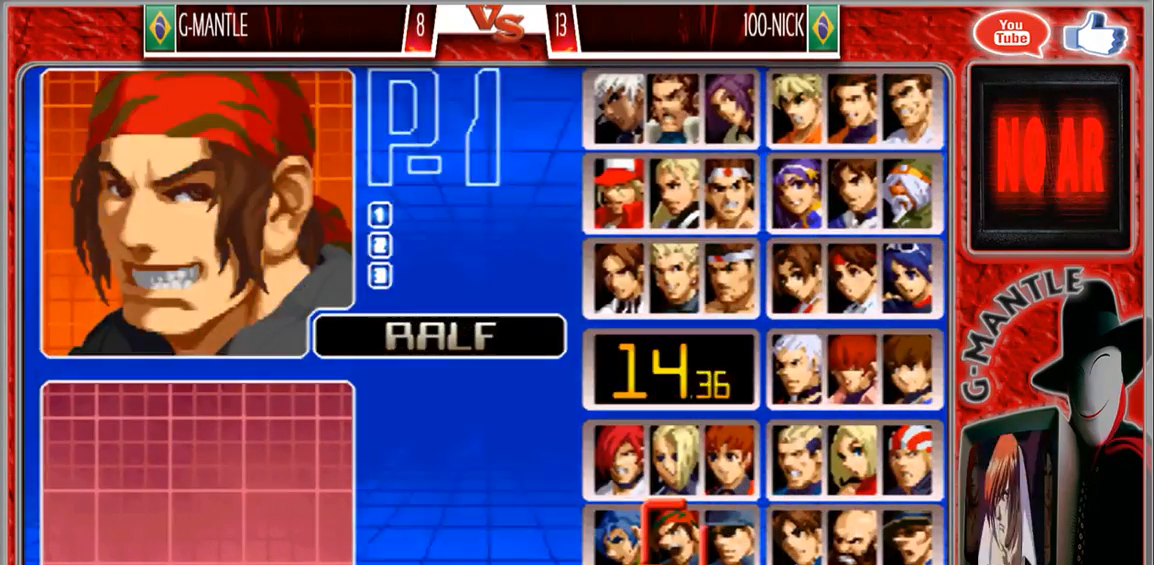
{"buttons": [], "left_stick": "right", "events": [[100, "left_stick", "right"]]}
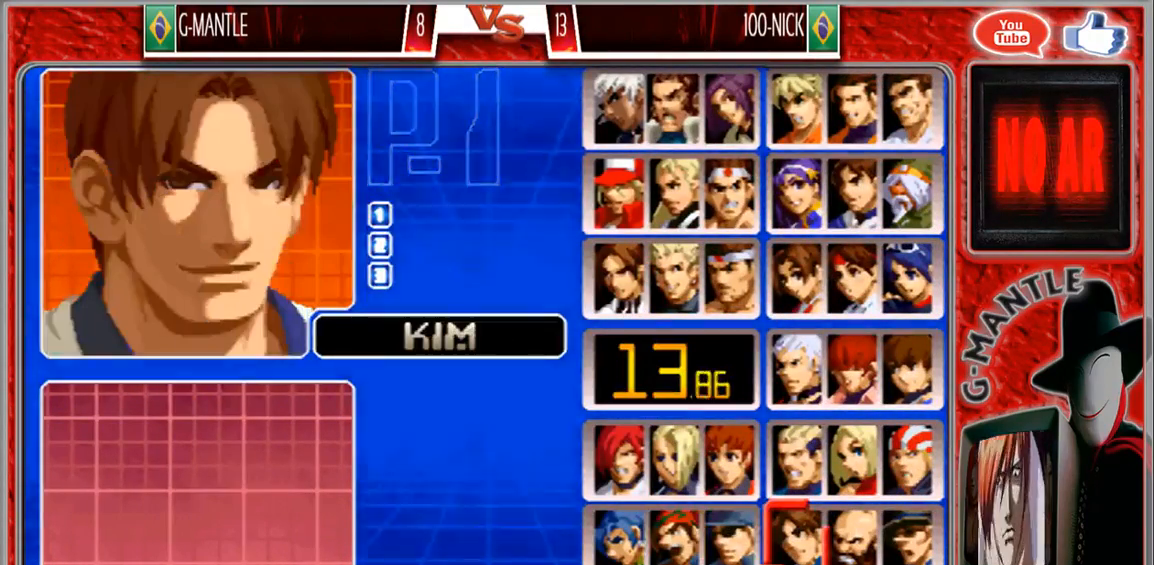
{"buttons": [], "left_stick": "center", "events": [[17, "left_stick", "center"]]}
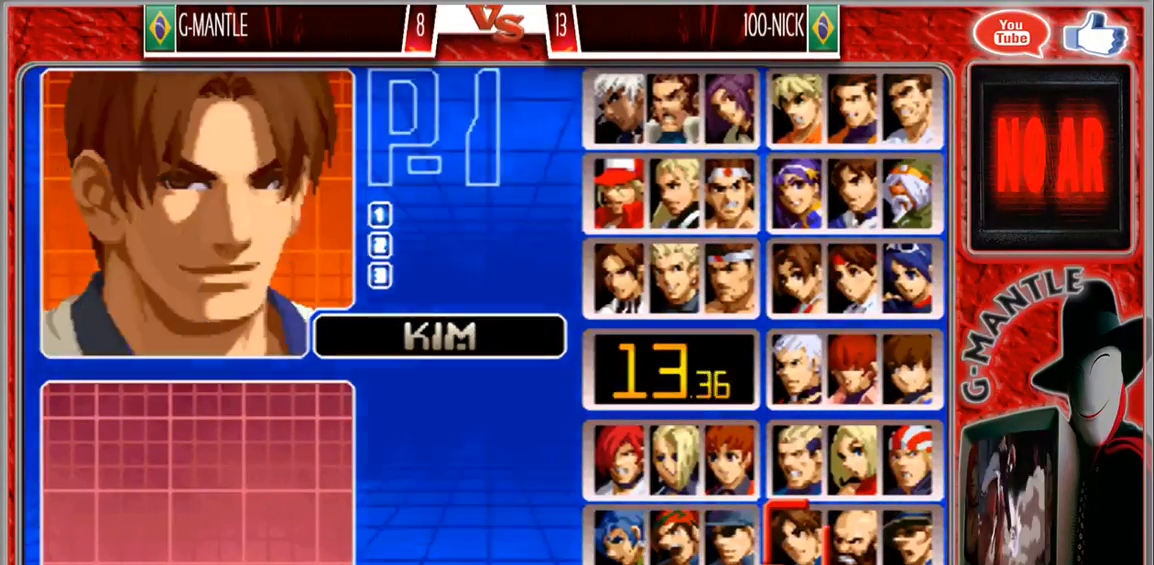
{"buttons": [], "left_stick": "center", "events": []}
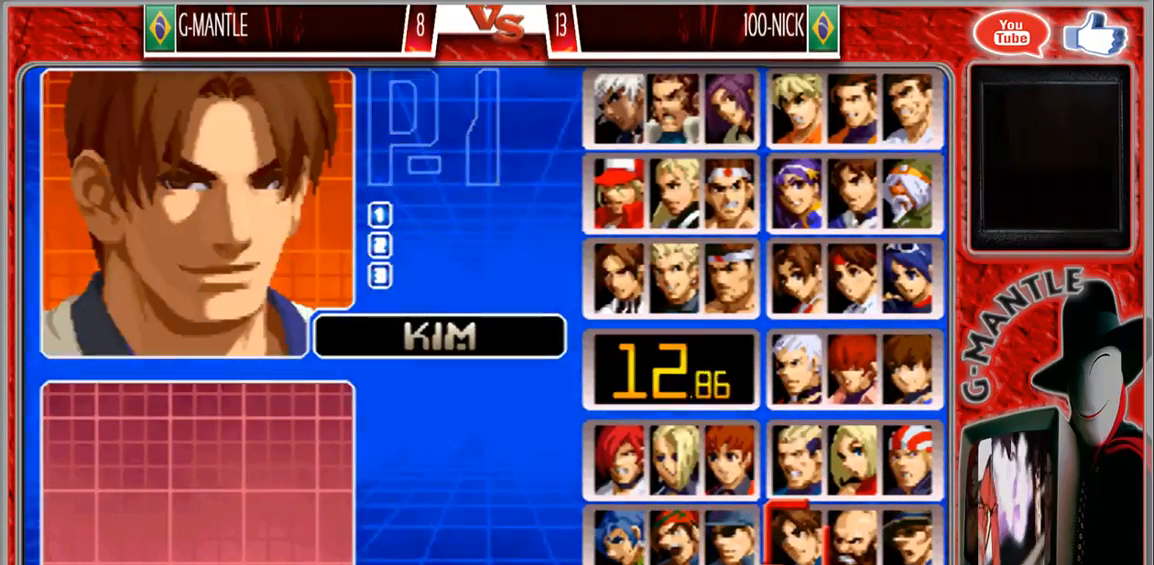
{"buttons": [], "left_stick": "center", "events": []}
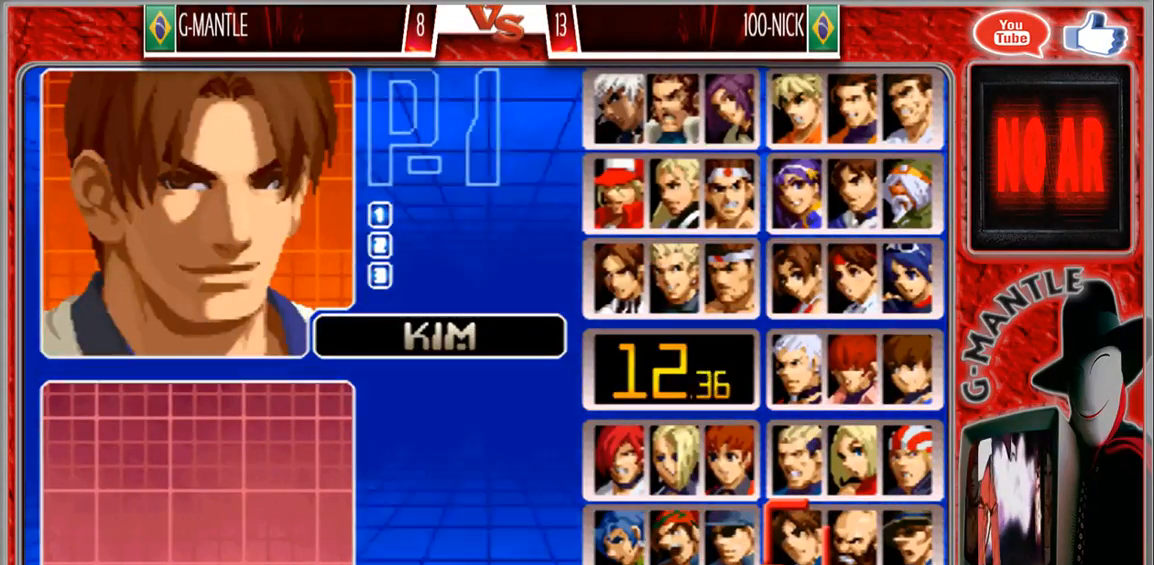
{"buttons": [], "left_stick": "center", "events": []}
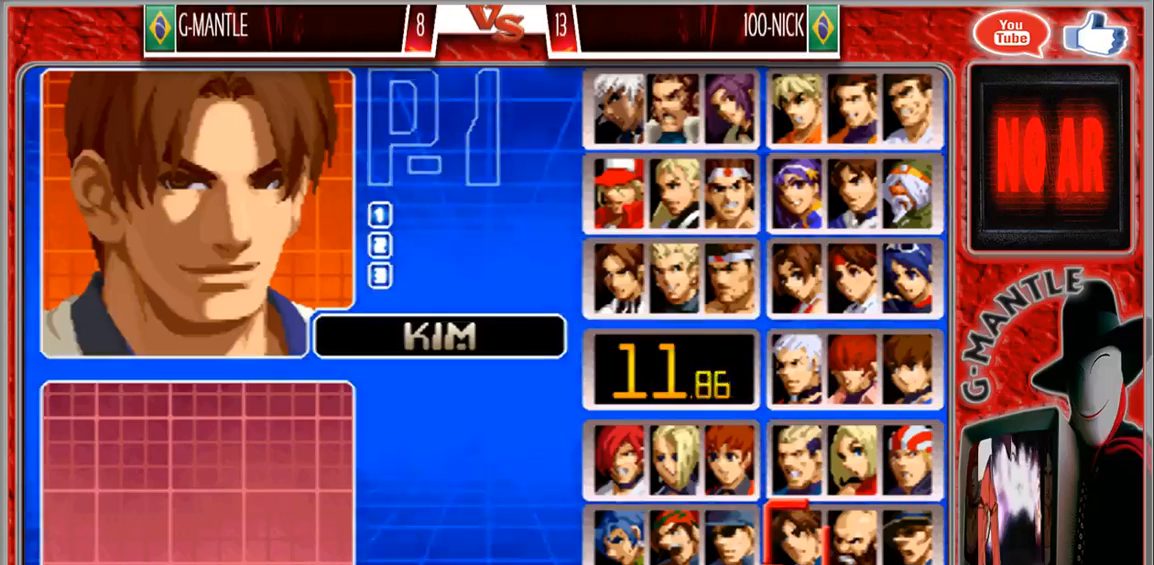
{"buttons": [], "left_stick": "center", "events": []}
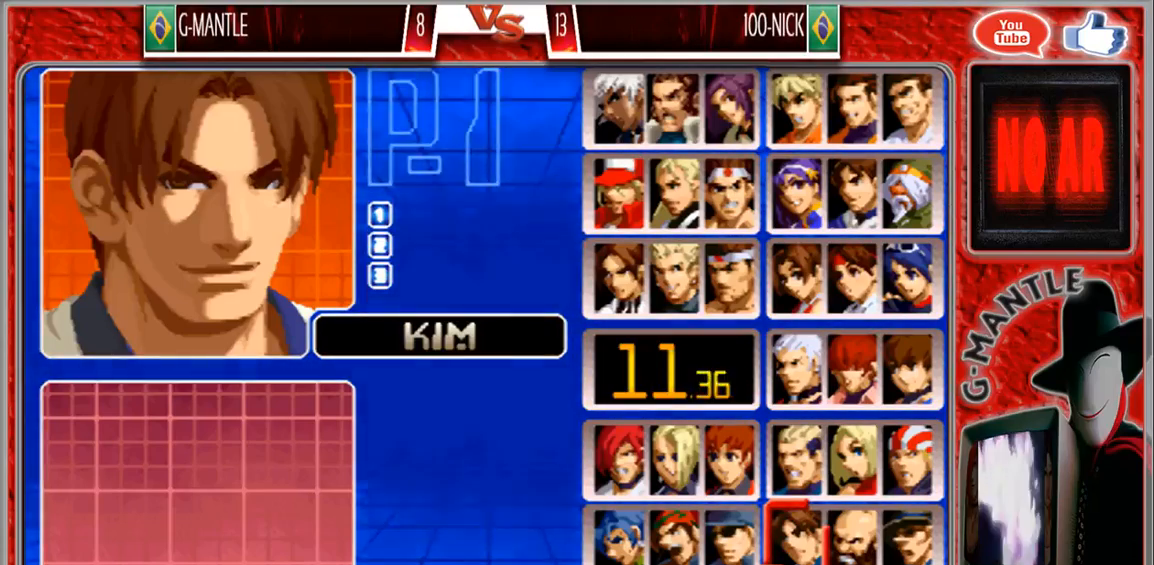
{"buttons": [], "left_stick": "center", "events": []}
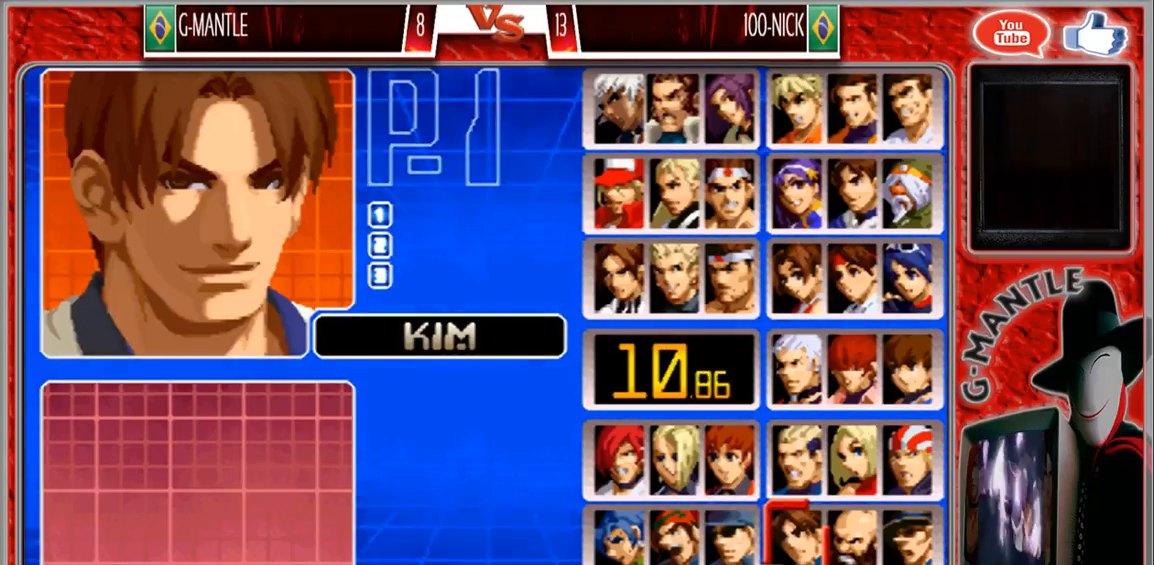
{"buttons": [], "left_stick": "center", "events": []}
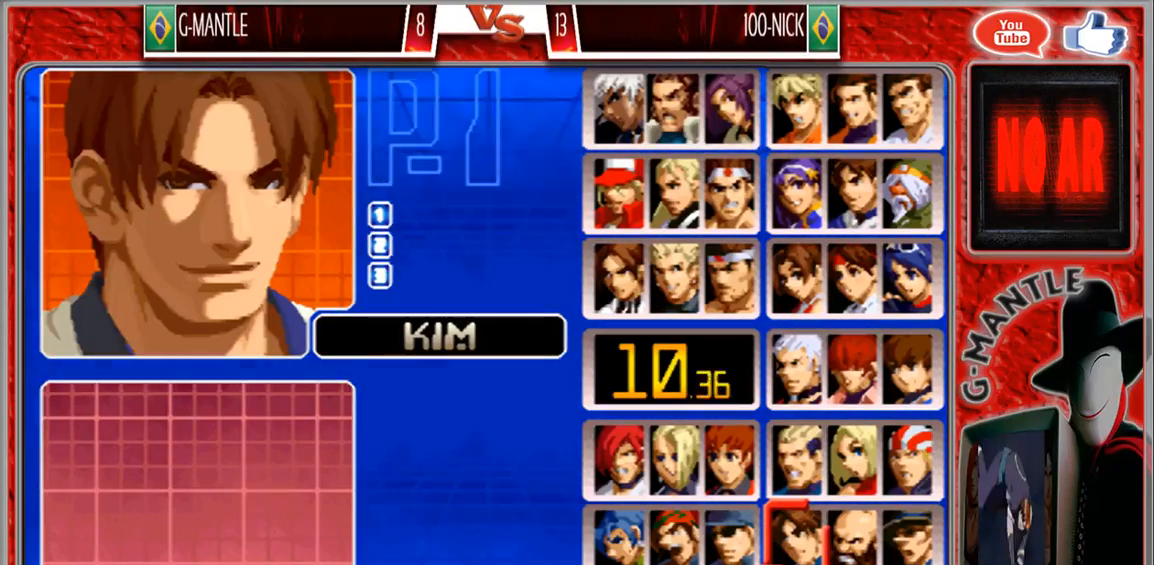
{"buttons": [], "left_stick": "center", "events": []}
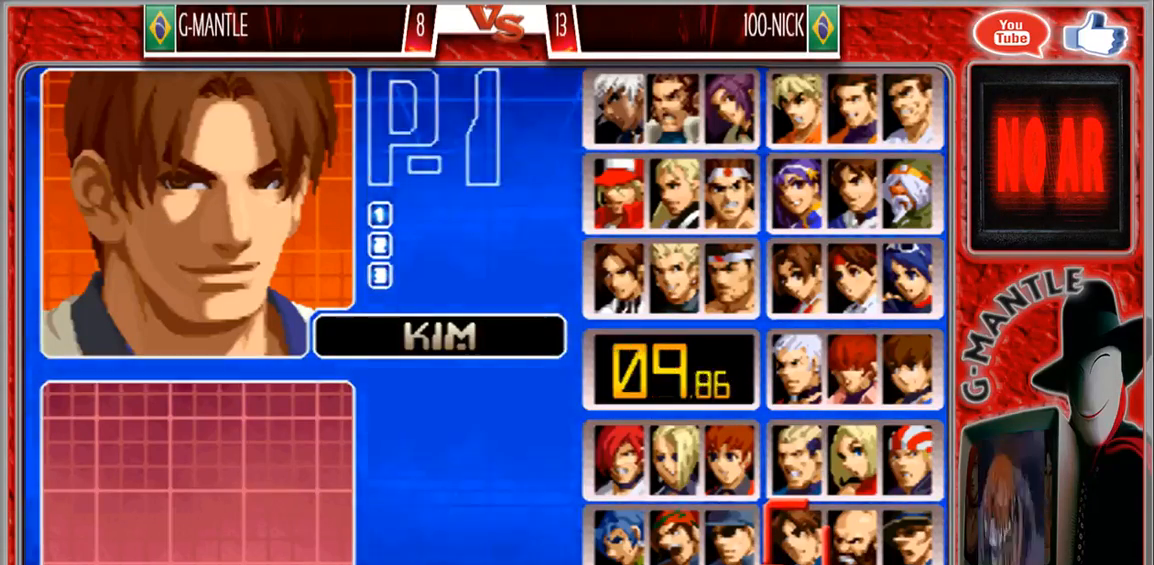
{"buttons": [], "left_stick": "center", "events": []}
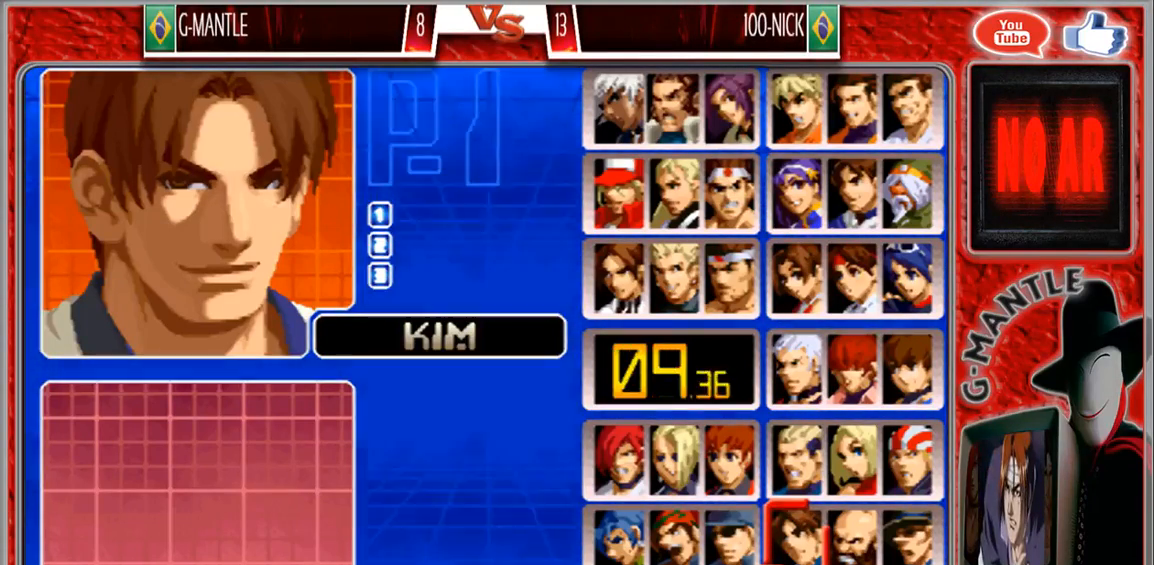
{"buttons": [], "left_stick": "center", "events": []}
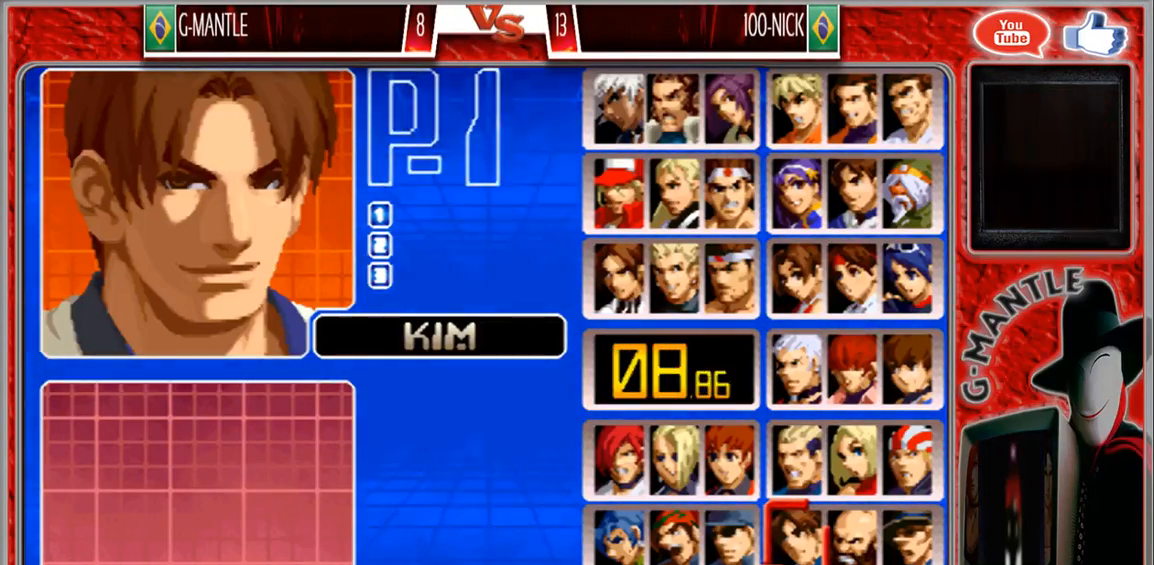
{"buttons": [], "left_stick": "up", "events": [[367, "left_stick", "up"]]}
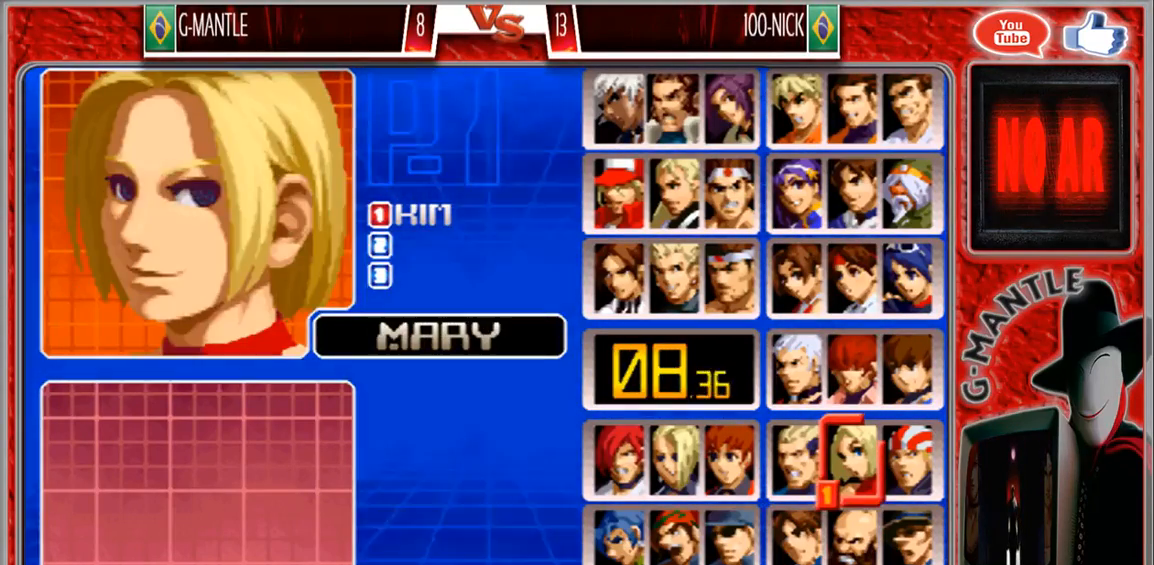
{"buttons": [], "left_stick": "left", "events": [[333, "left_stick", "center"], [450, "left_stick", "left"]]}
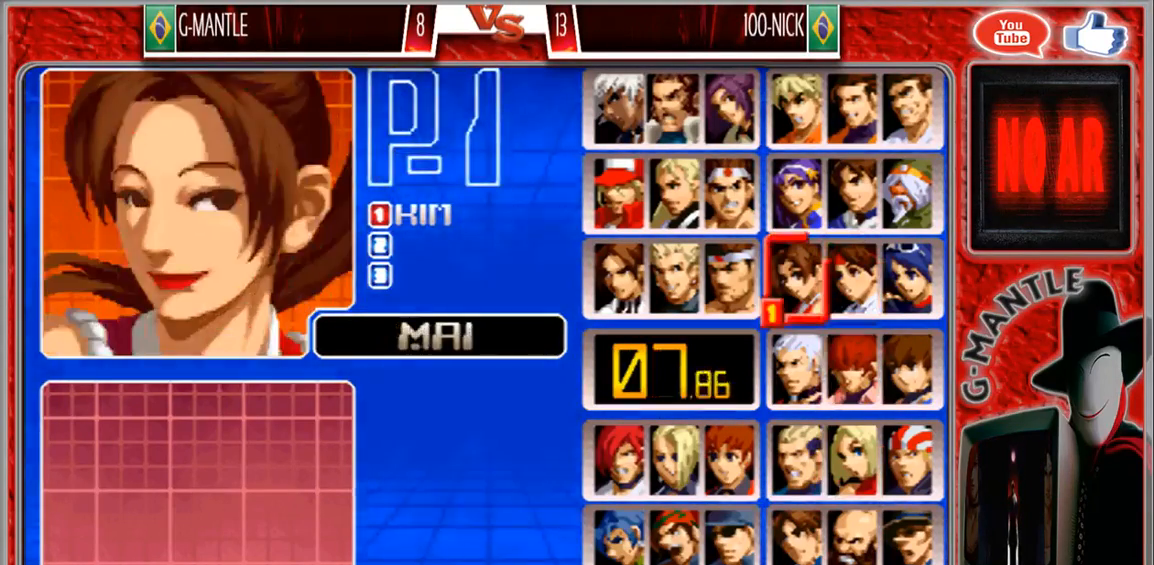
{"buttons": [], "left_stick": "center", "events": [[100, "left_stick", "center"], [167, "left_stick", "left"], [300, "left_stick", "center"]]}
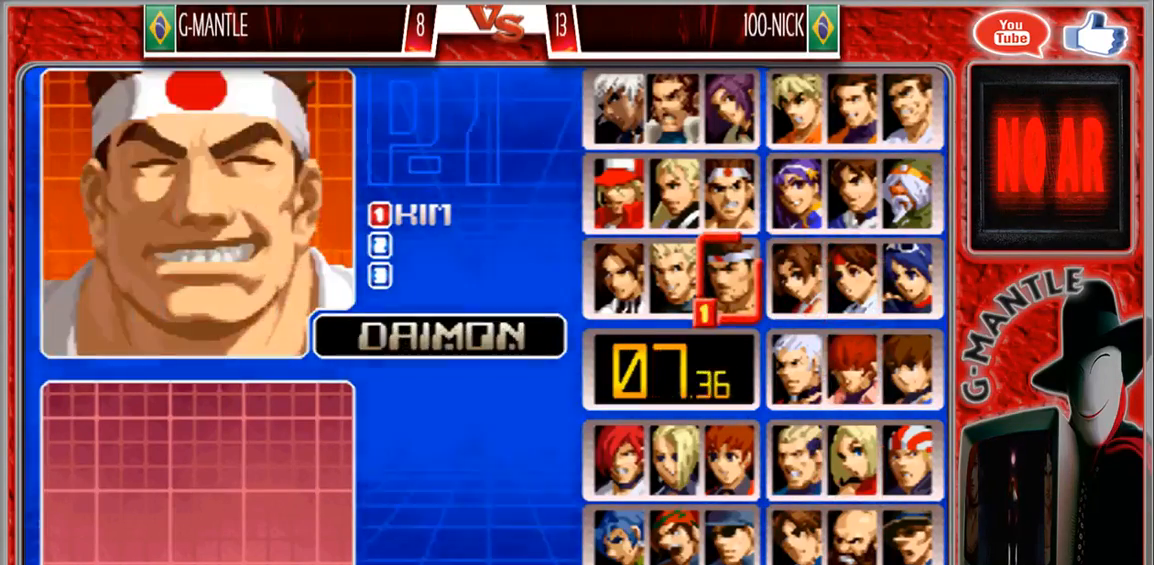
{"buttons": [], "left_stick": "center", "events": [[50, "left_stick", "left"], [200, "left_stick", "center"]]}
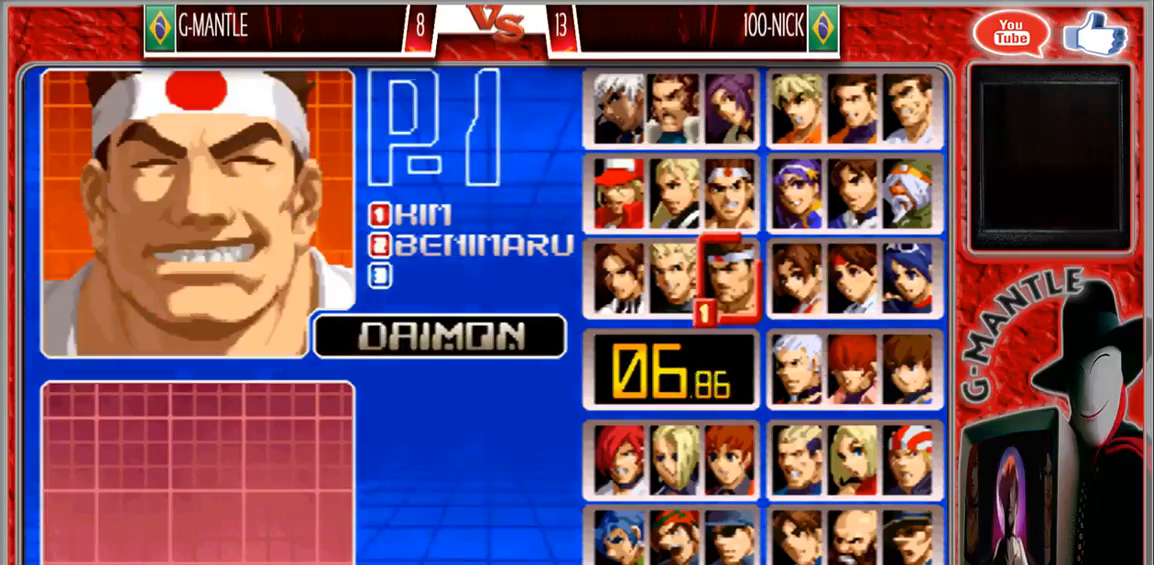
{"buttons": [], "left_stick": "center", "events": [[83, "left_stick", "right"], [200, "left_stick", "center"], [283, "left_stick", "right"], [417, "left_stick", "center"]]}